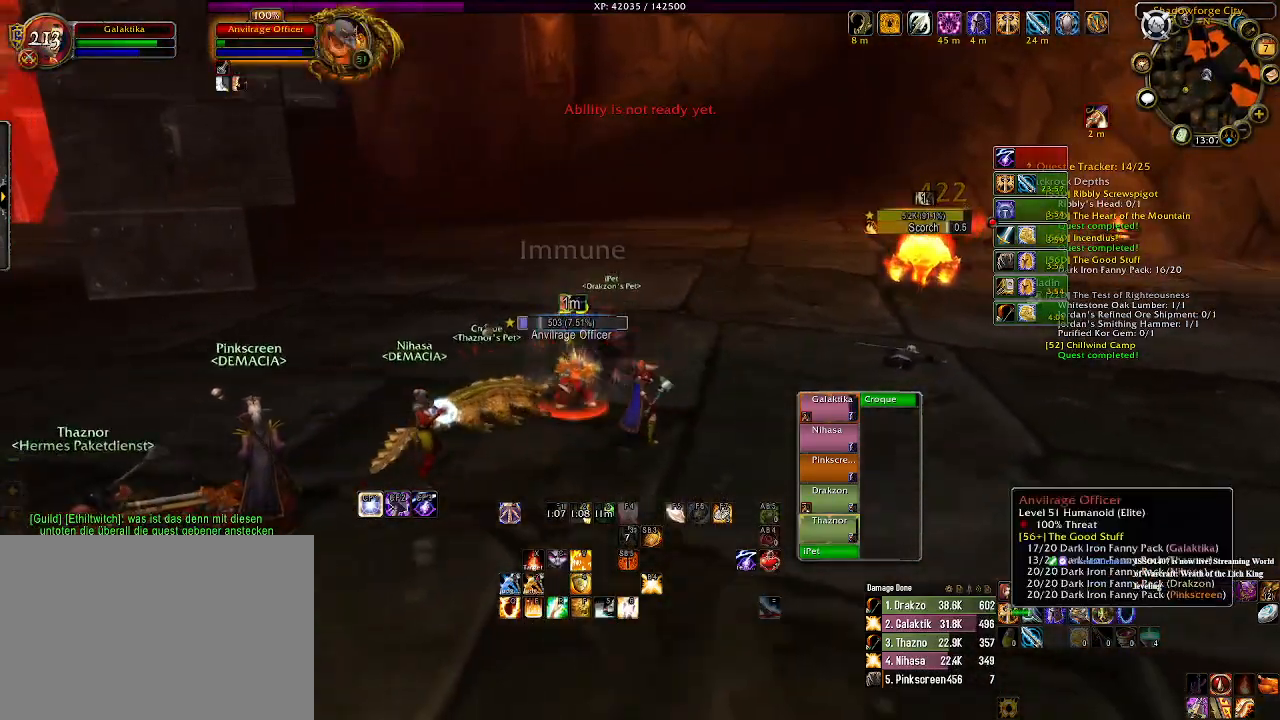
Gameplay with keyboard and mouse; each line is a JSON object with the keys and mouse buttons held at the frame after it. "events" lists presses ("down") and releases ("up") of "1", "2", "3", "4", "5", "a", "alt", "b", "c", "ctrl", "d", "e", "f", "g", "q", "r", "s", "shift", "space", "t", "tab", "v", "w", "x", "z", "mouse_left", "mouse_wheel" and "mouse_right" between this image and that frame as [ms after this image, input, new state], when the widget could be followed in between. "mouse_left", "mouse_wheel", "mouse_right" = the "left", "wheel", "right" buttons of the "mouse" list. No other keys are recorded. "wheel" means that the mouse wheel is clicked or scrolled. Mouse movement is not recorded.
{"keys": [], "mouse": ["right"], "events": [[16, "5", "down"], [133, "5", "up"]]}
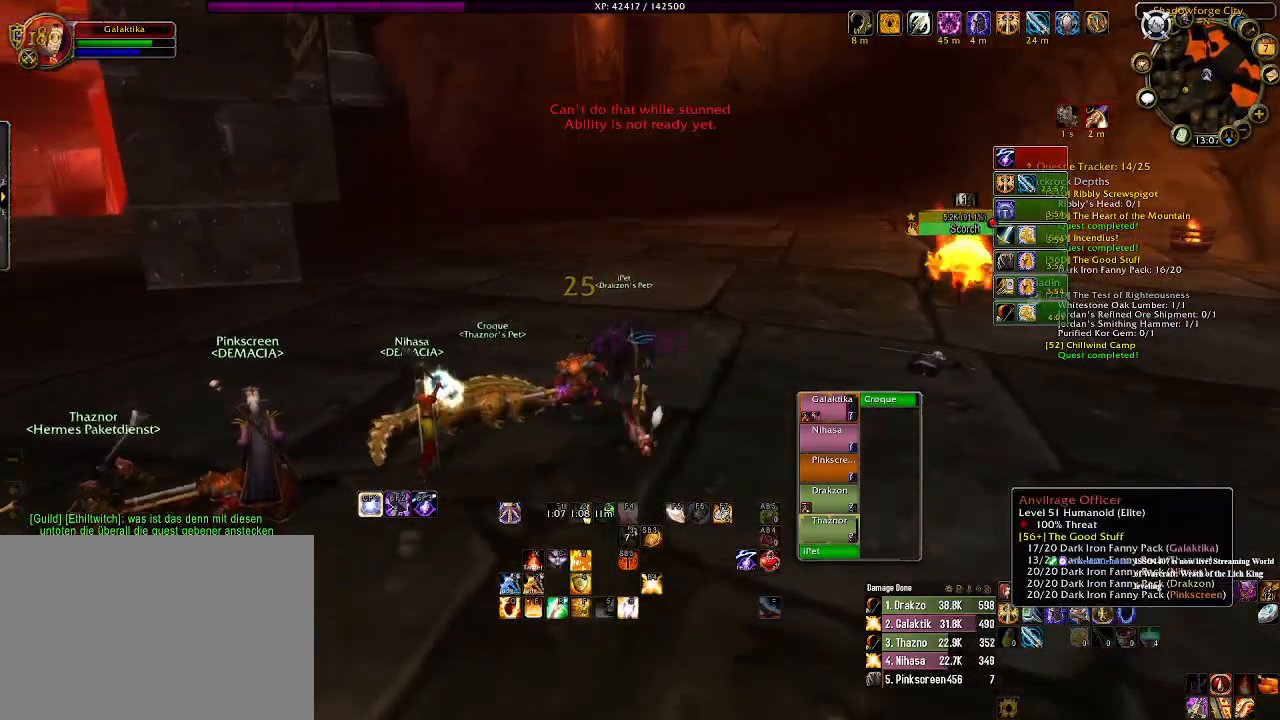
{"keys": [], "mouse": [], "events": [[250, "mouse_right", "up"]]}
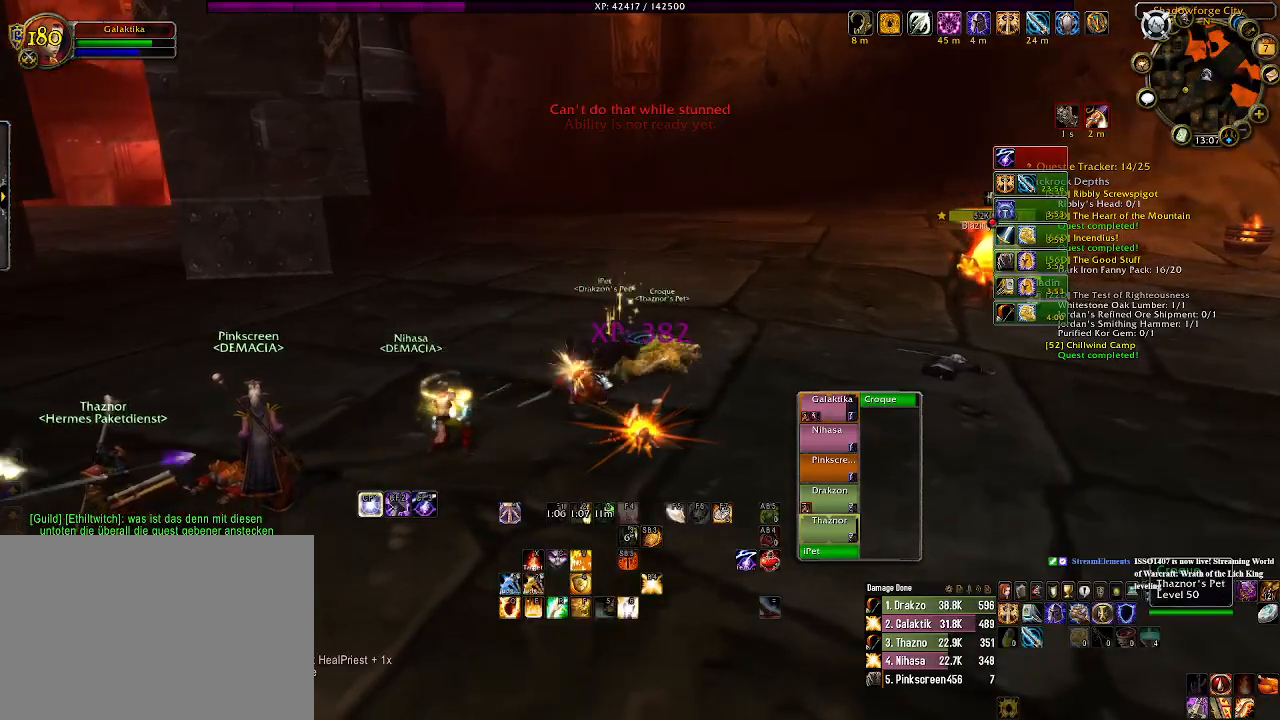
{"keys": ["w"], "mouse": ["right"], "events": [[400, "mouse_right", "down"], [400, "w", "down"]]}
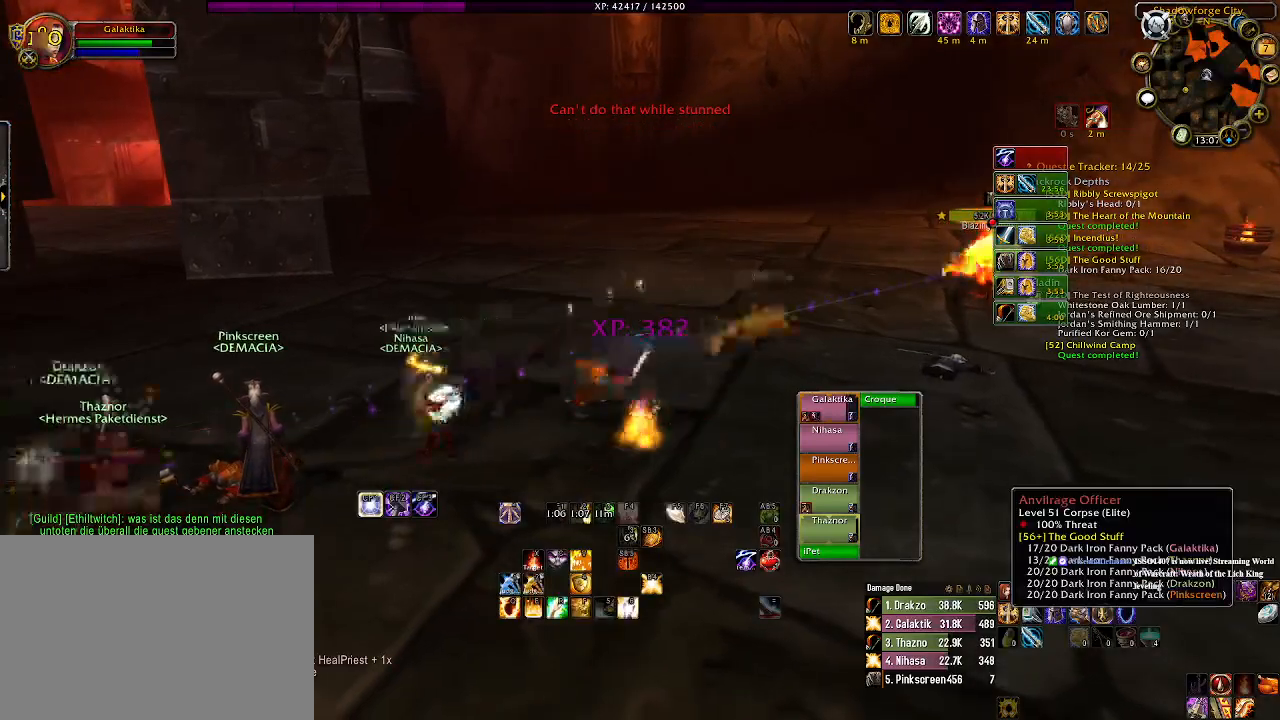
{"keys": ["w"], "mouse": ["right"], "events": [[266, "tab", "down"], [416, "tab", "up"]]}
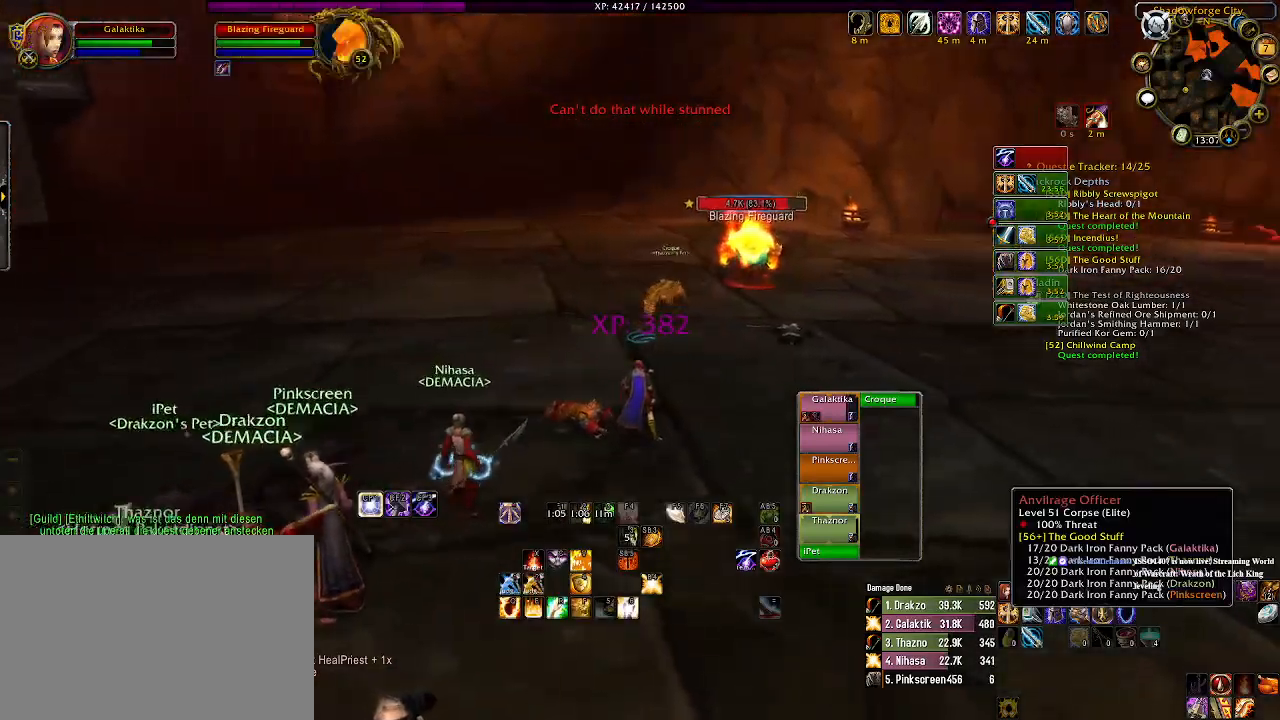
{"keys": ["w"], "mouse": ["left", "right"], "events": [[183, "mouse_left", "down"]]}
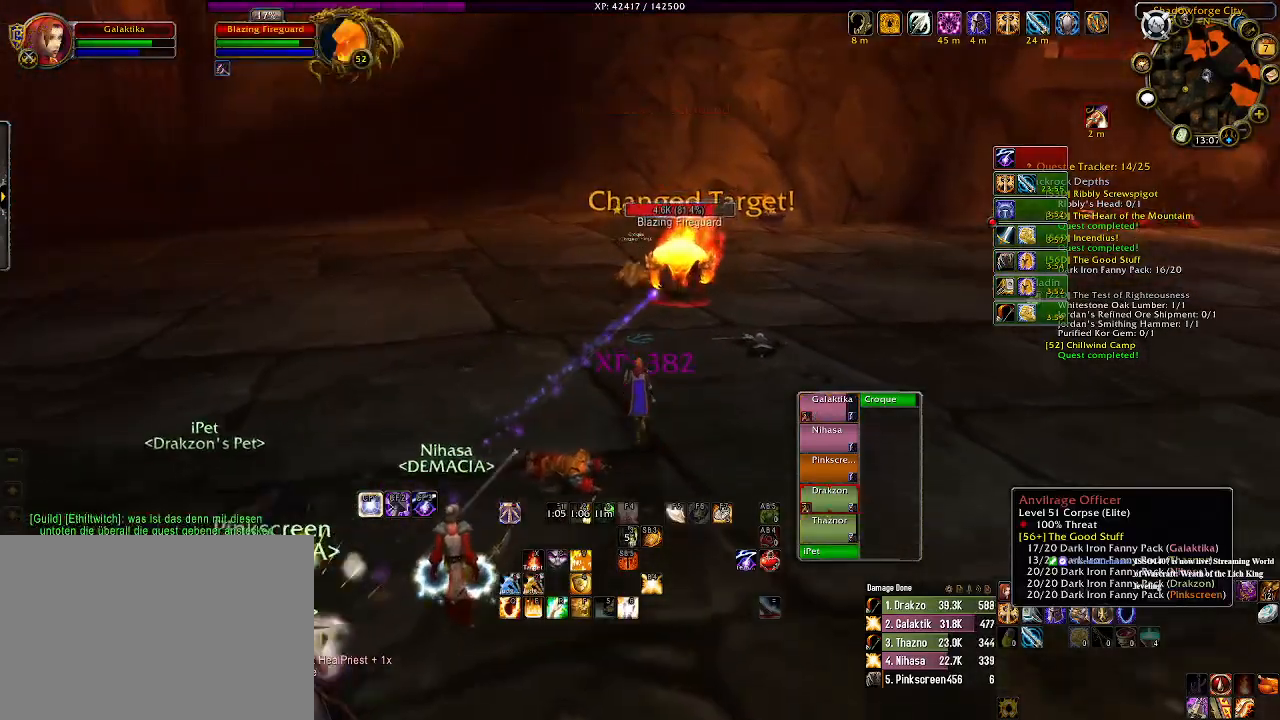
{"keys": ["w"], "mouse": ["left", "right"], "events": []}
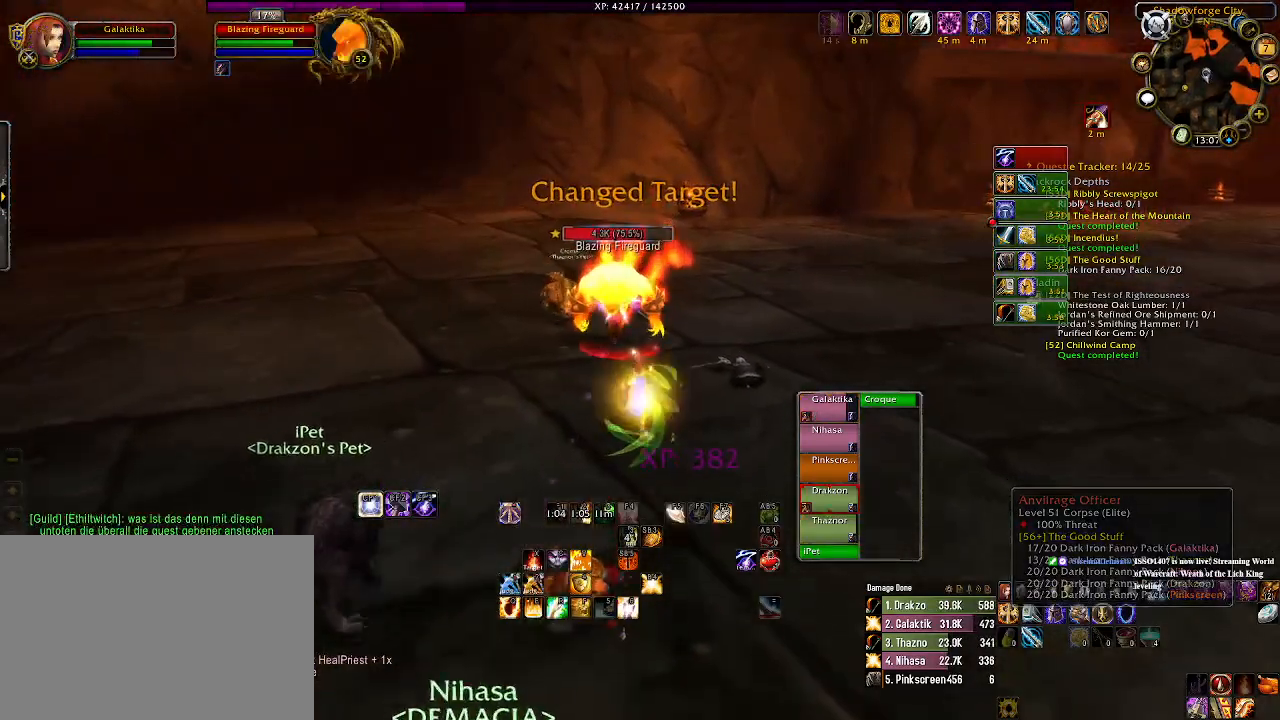
{"keys": ["1", "w"], "mouse": ["left", "right"], "events": [[200, "1", "down"], [333, "1", "up"], [433, "1", "down"]]}
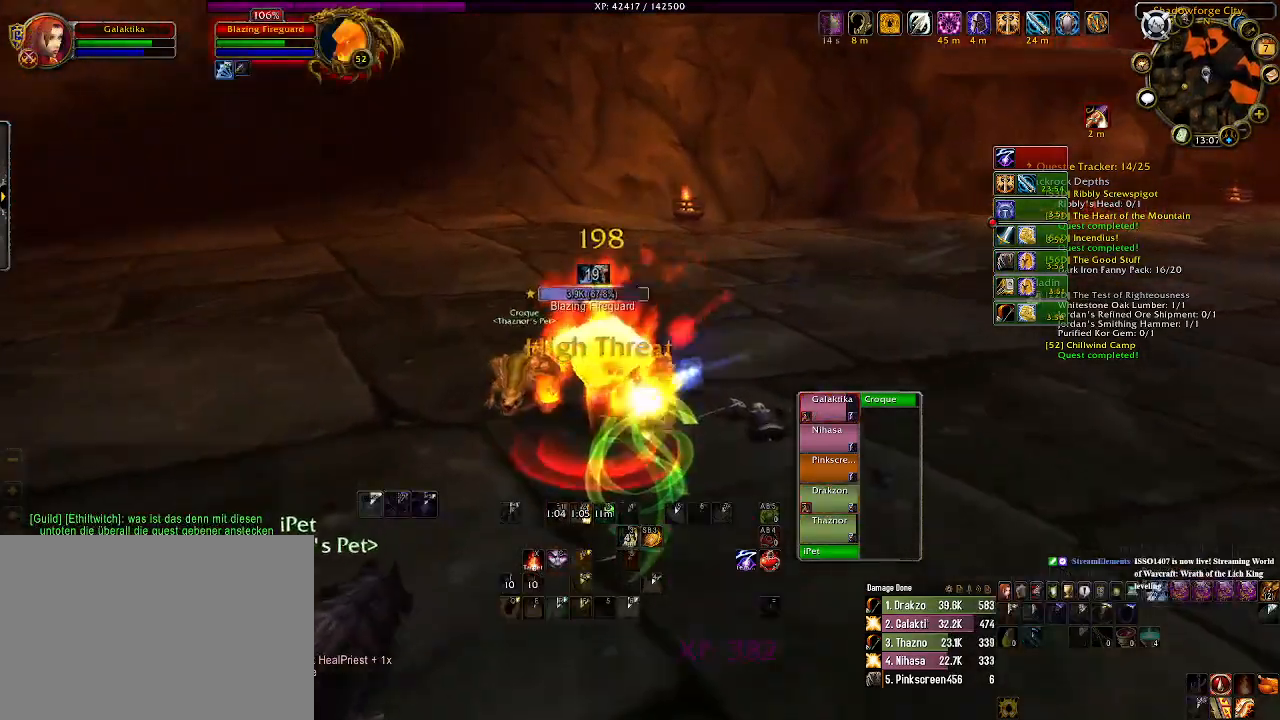
{"keys": ["a"], "mouse": ["right"], "events": [[50, "1", "up"], [83, "w", "up"], [116, "mouse_left", "up"], [366, "a", "down"]]}
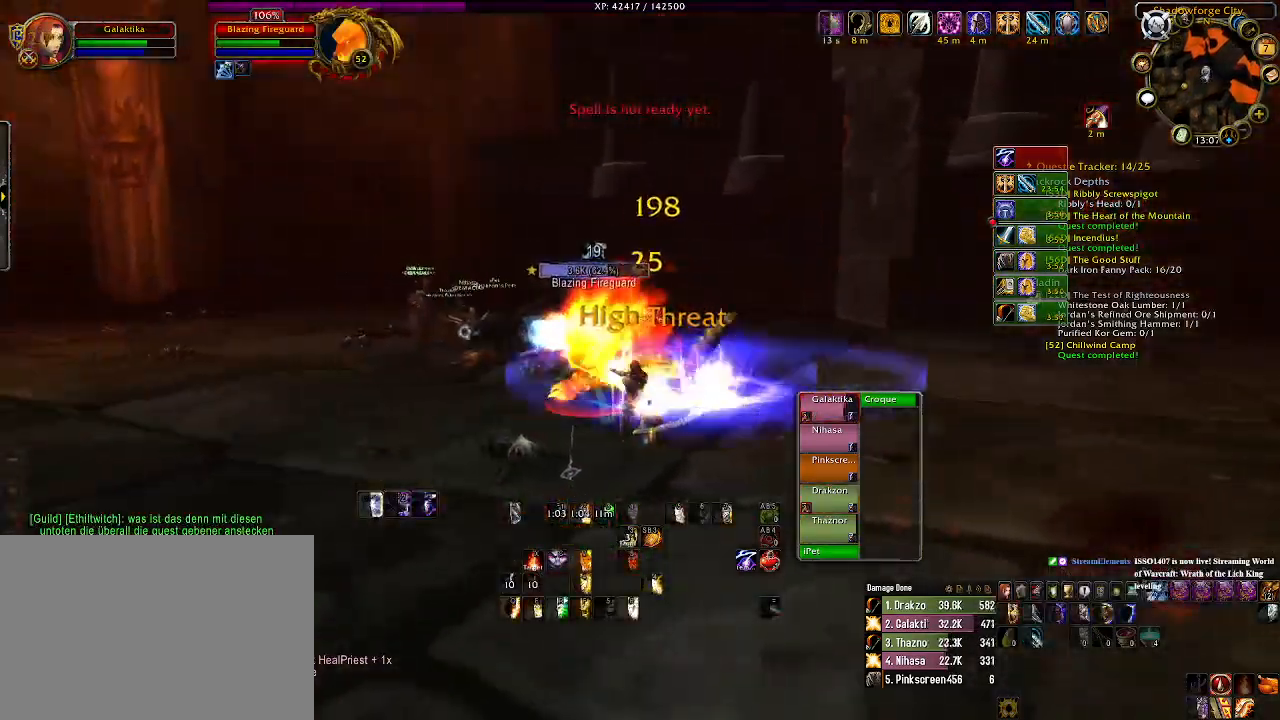
{"keys": [], "mouse": ["right"], "events": [[100, "a", "up"], [100, "w", "down"], [266, "mouse_left", "down"], [283, "w", "up"], [416, "mouse_left", "up"]]}
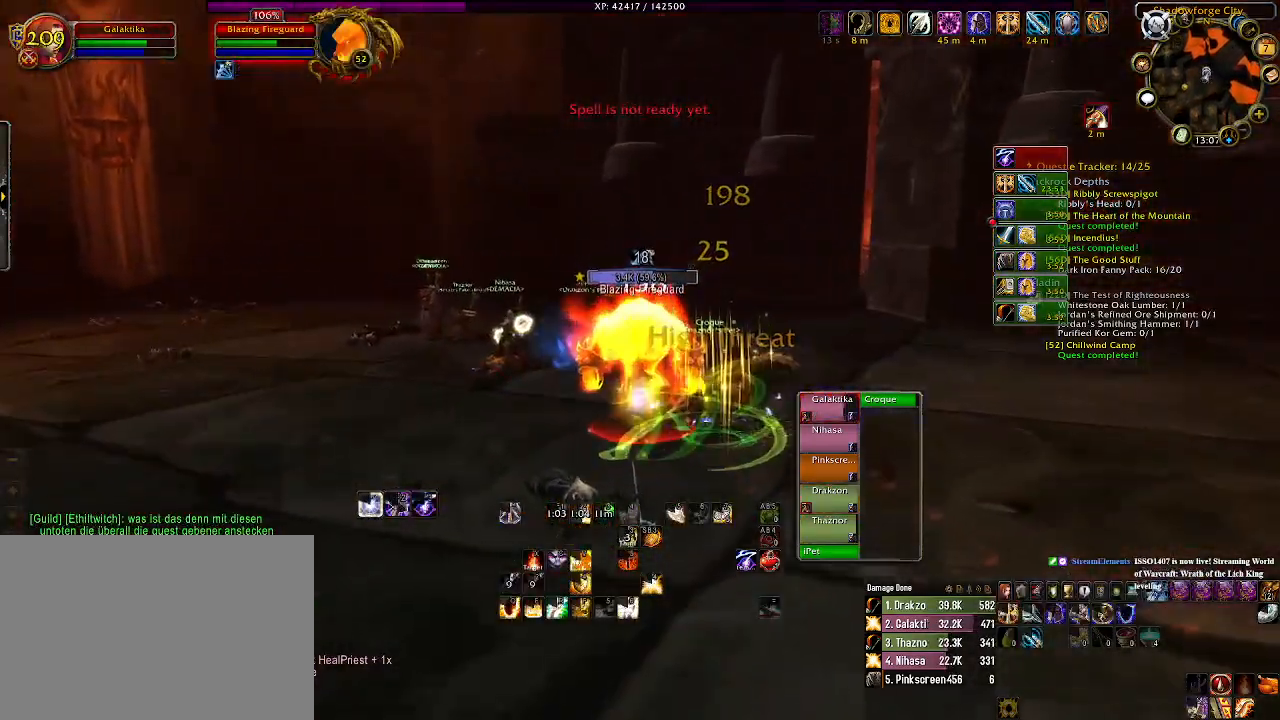
{"keys": [], "mouse": [], "events": [[183, "mouse_right", "up"], [283, "s", "down"], [450, "s", "up"]]}
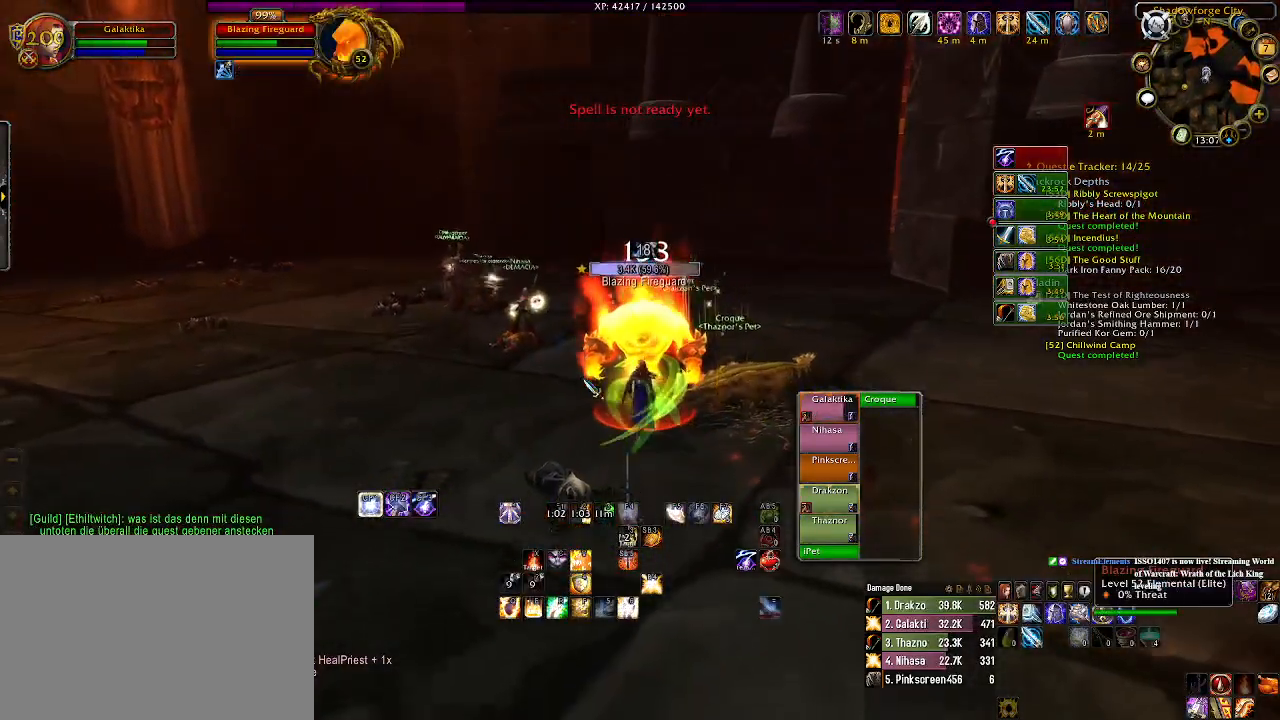
{"keys": [], "mouse": [], "events": []}
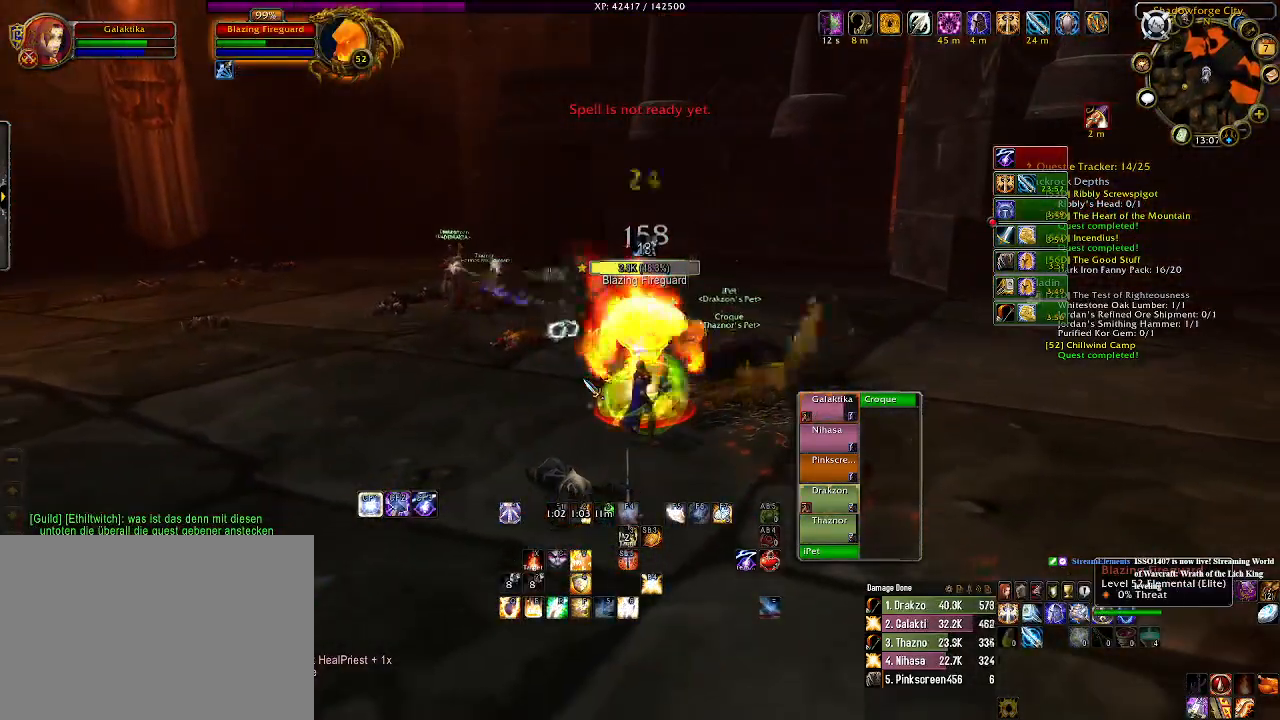
{"keys": [], "mouse": [], "events": [[33, "1", "down"], [166, "1", "up"]]}
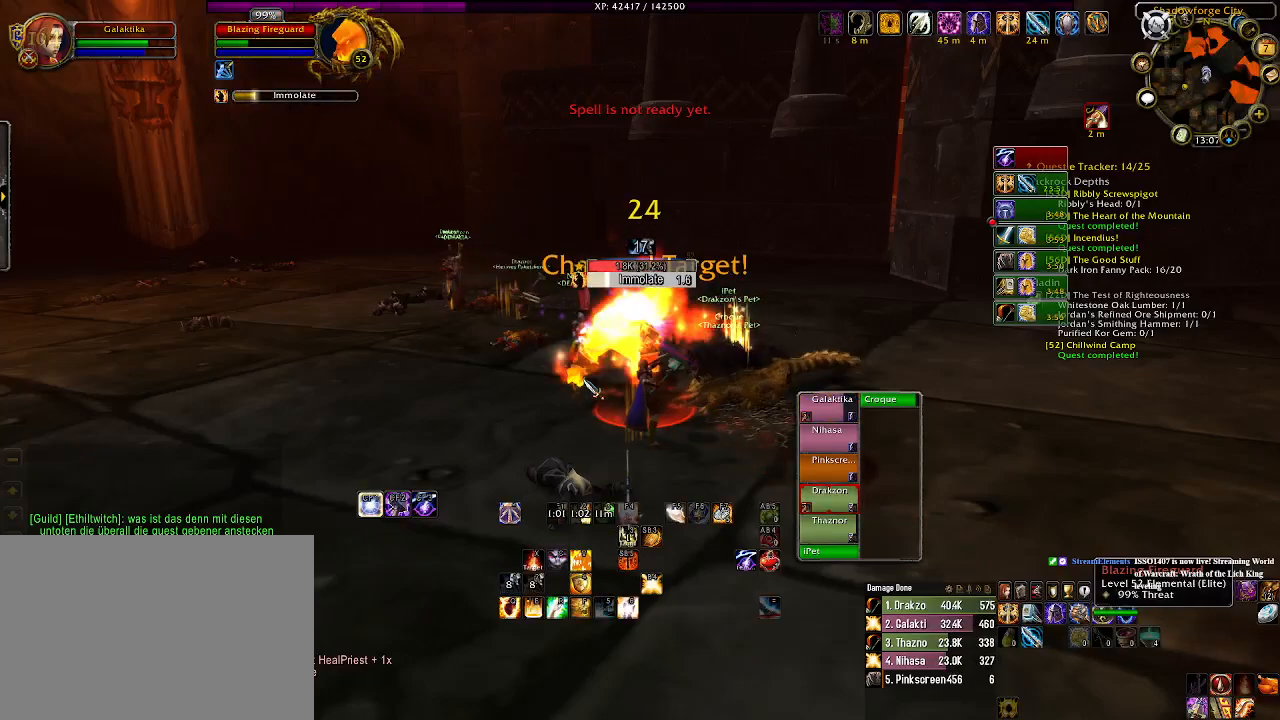
{"keys": [], "mouse": [], "events": []}
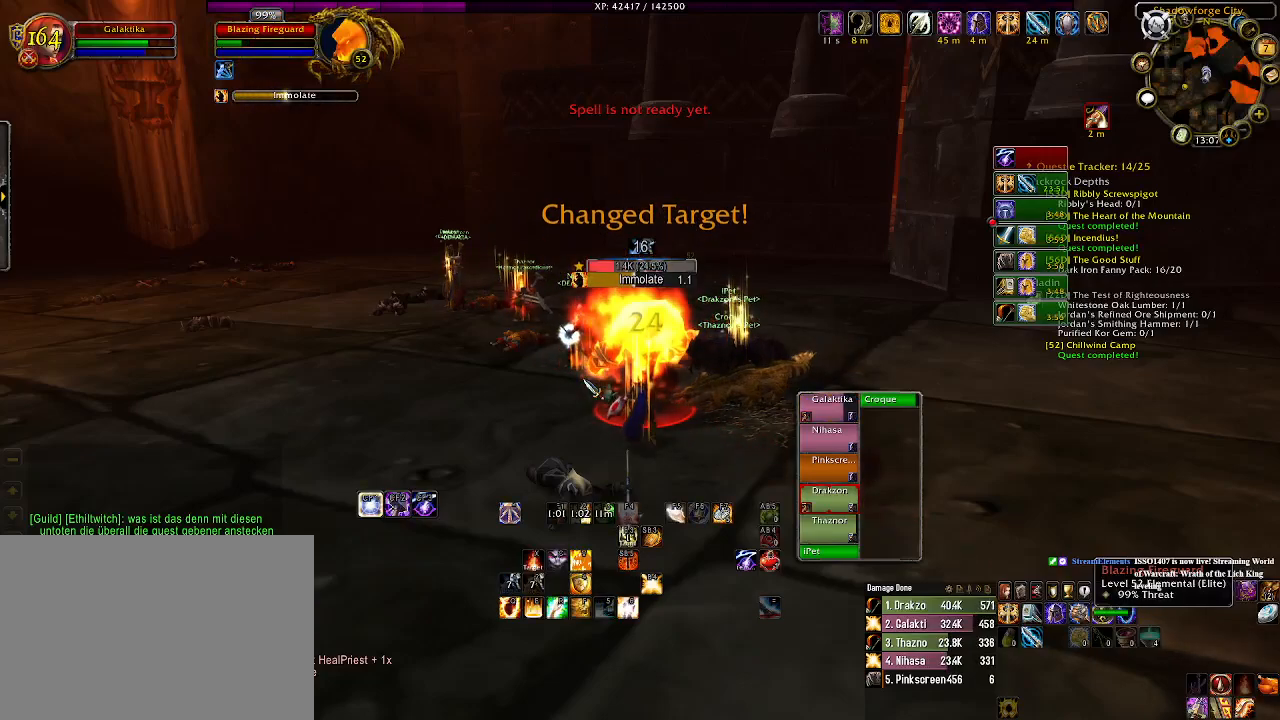
{"keys": ["5"], "mouse": [], "events": [[450, "5", "down"]]}
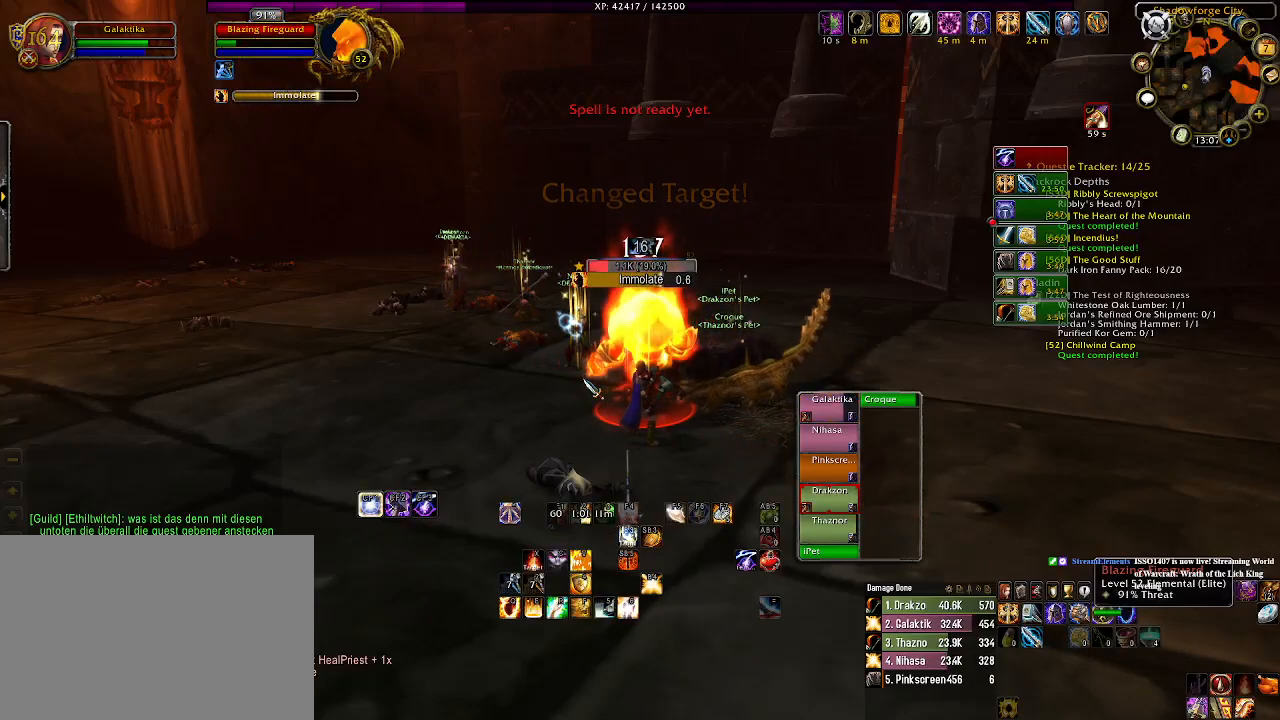
{"keys": [], "mouse": [], "events": [[50, "5", "up"]]}
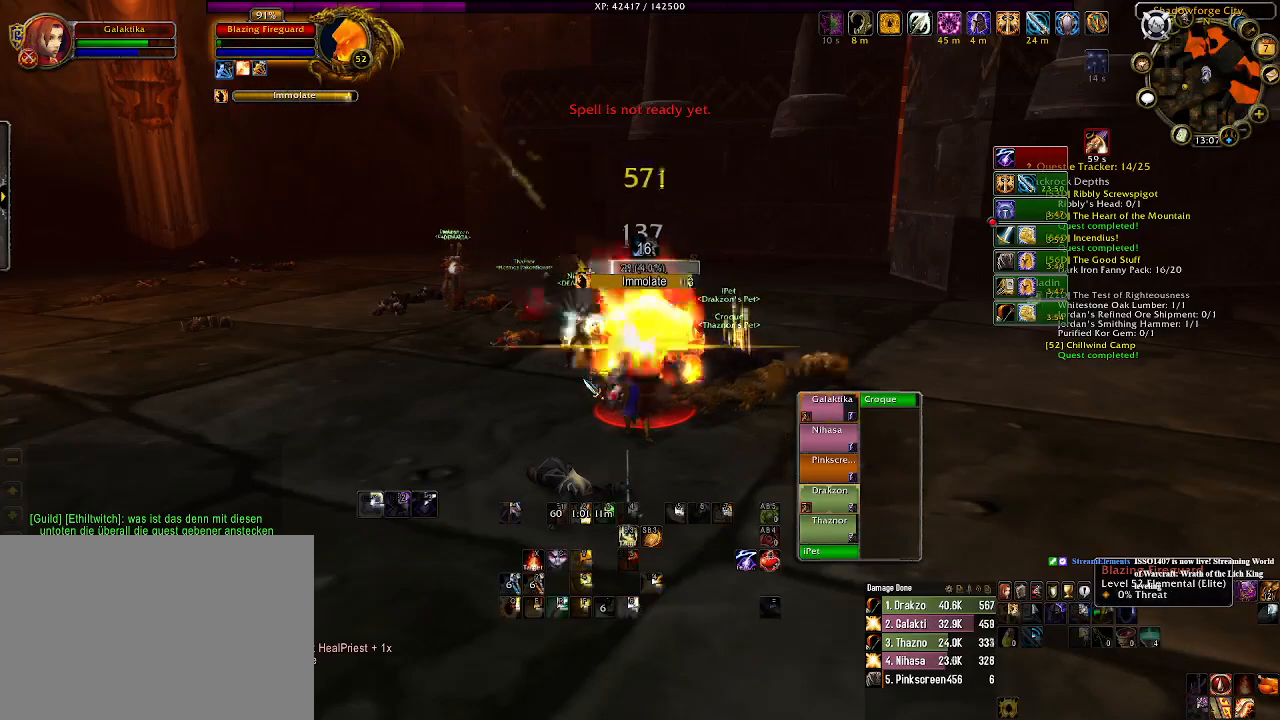
{"keys": [], "mouse": [], "events": [[366, "1", "down"], [500, "1", "up"]]}
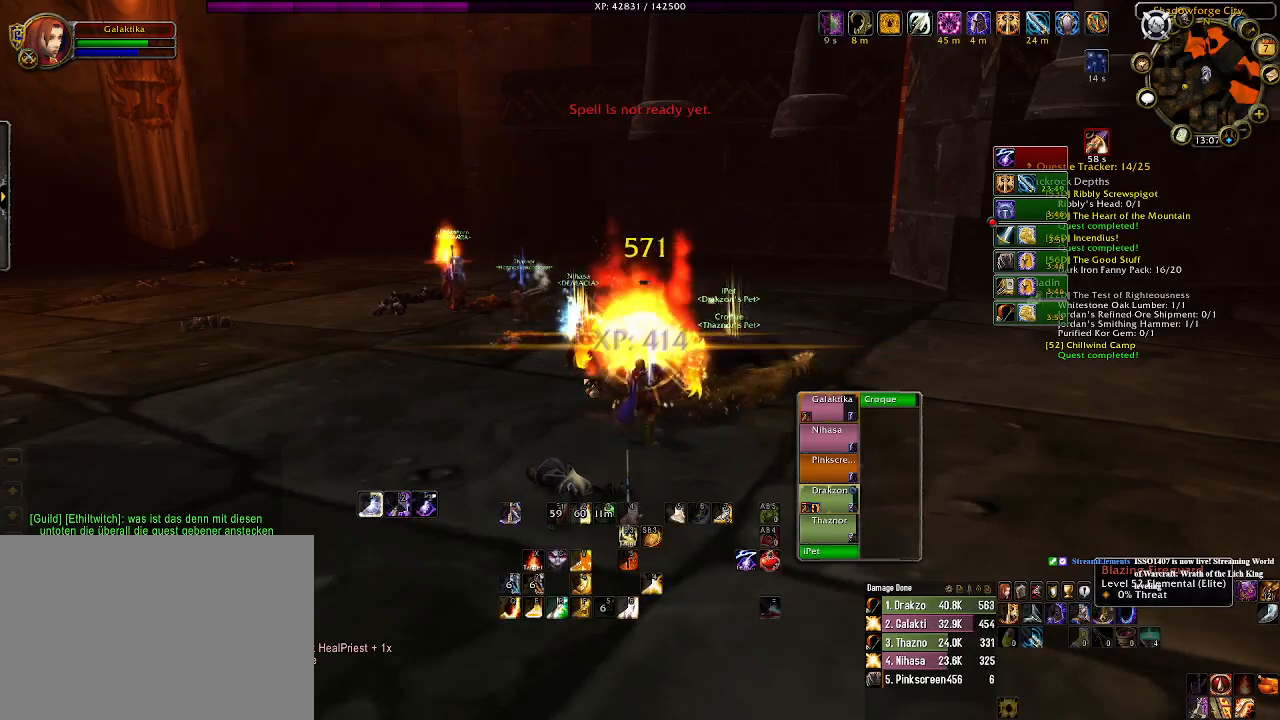
{"keys": [], "mouse": [], "events": []}
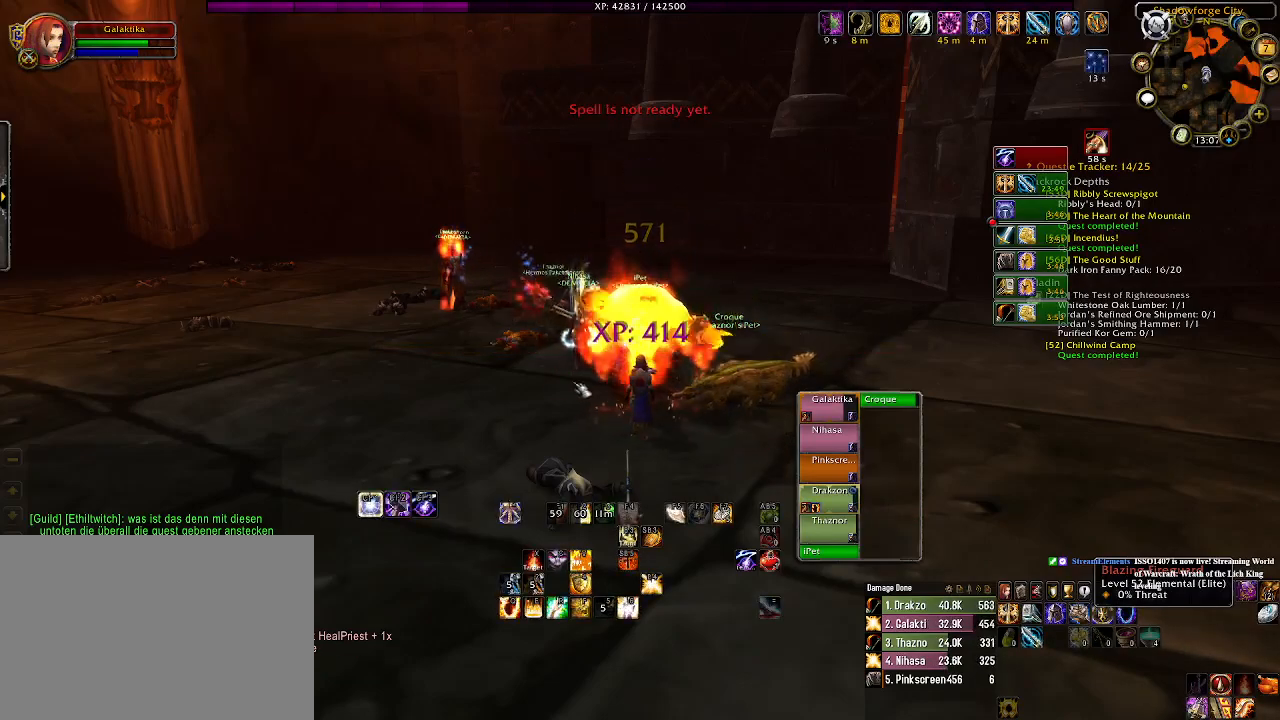
{"keys": ["w"], "mouse": ["right"], "events": [[200, "mouse_right", "down"], [416, "w", "down"]]}
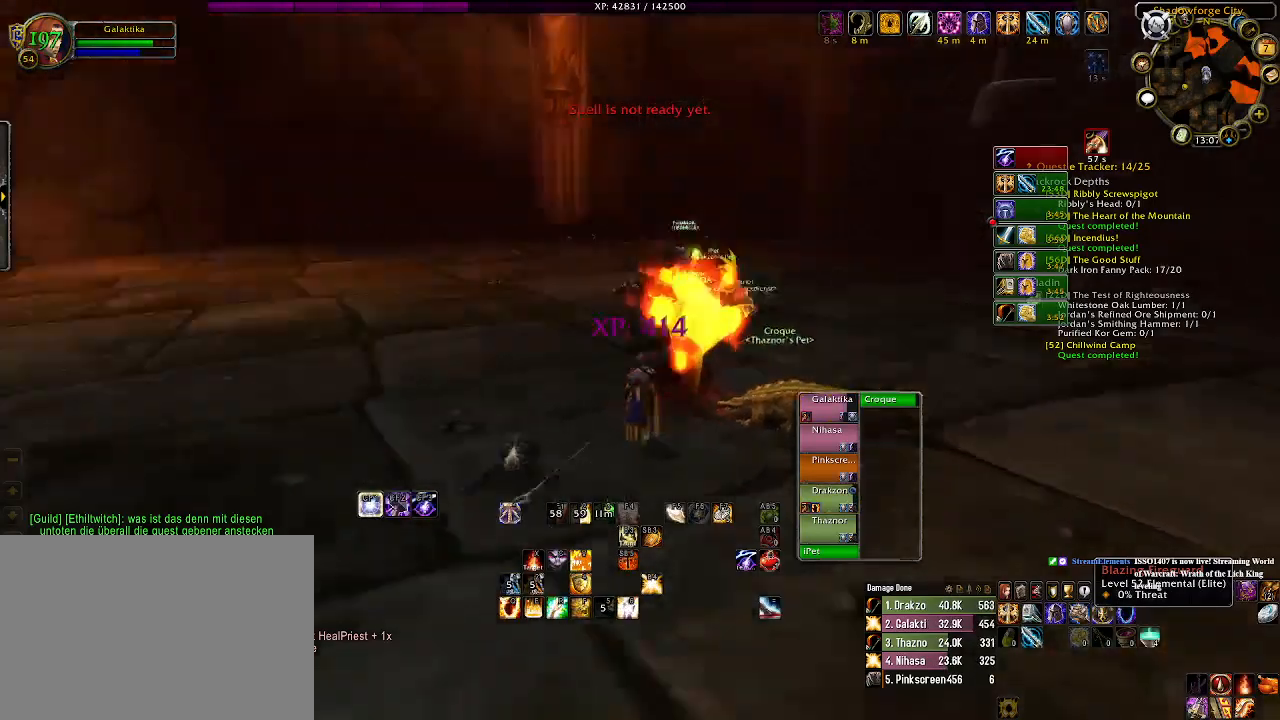
{"keys": ["w"], "mouse": ["right"], "events": []}
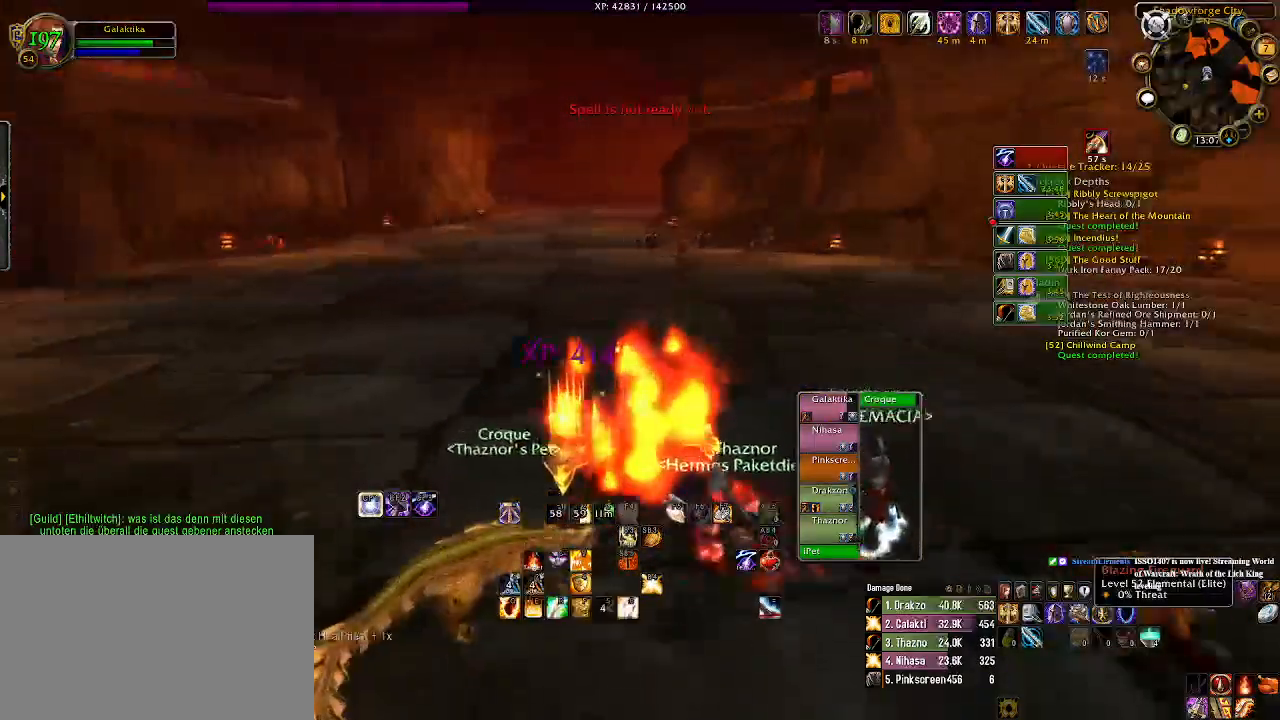
{"keys": ["w"], "mouse": [], "events": [[450, "mouse_right", "up"]]}
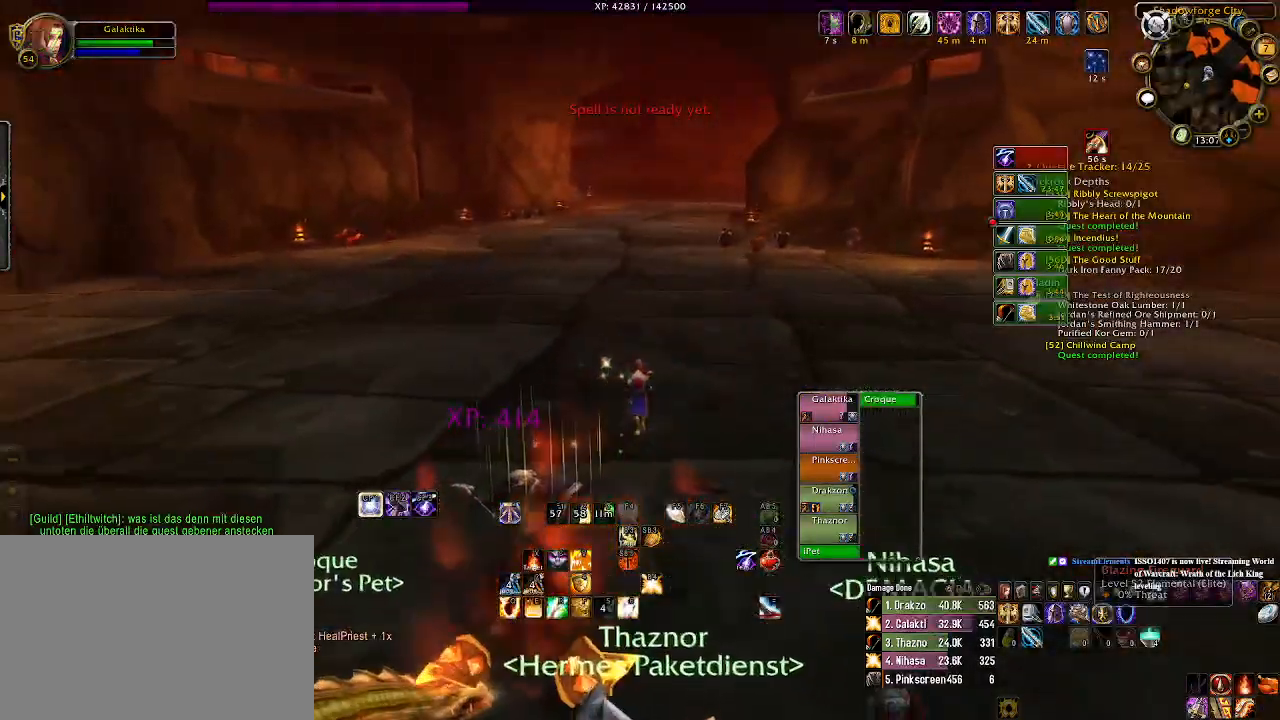
{"keys": ["w"], "mouse": [], "events": [[200, "a", "down"], [416, "a", "up"]]}
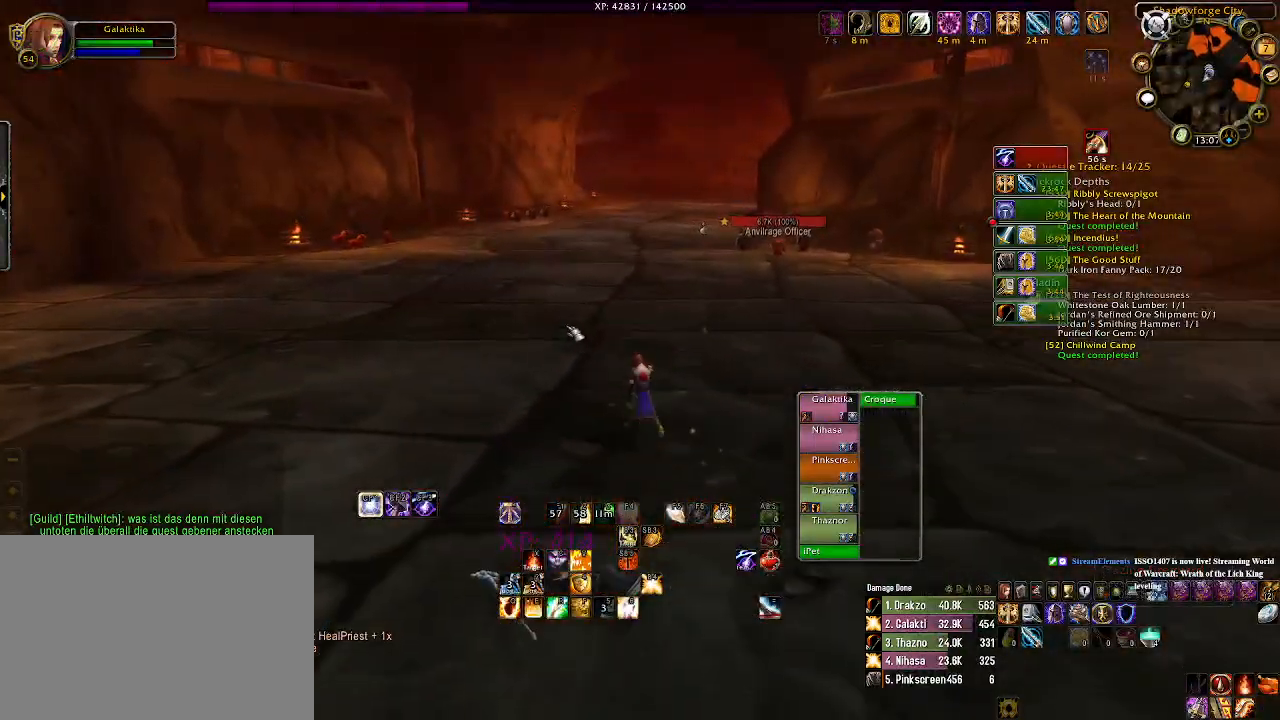
{"keys": ["w"], "mouse": ["right"], "events": [[133, "mouse_right", "down"]]}
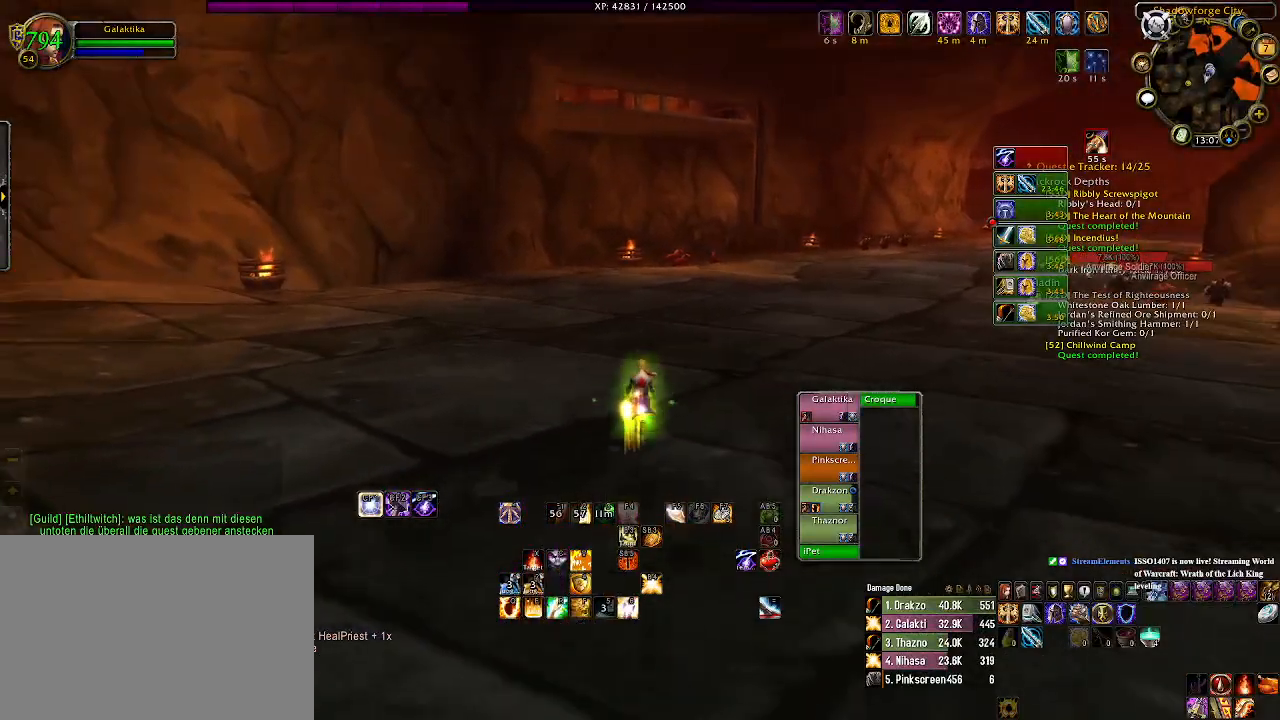
{"keys": ["w"], "mouse": ["right"], "events": []}
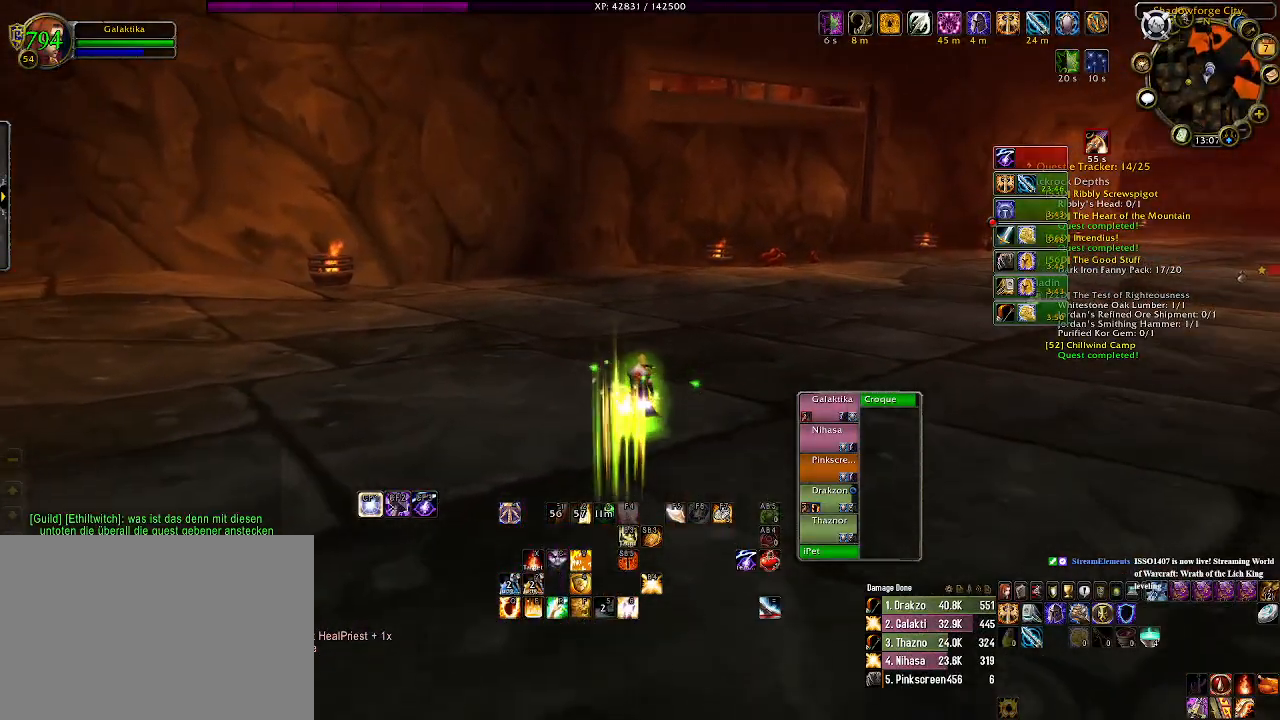
{"keys": ["d"], "mouse": ["right"], "events": [[50, "d", "down"], [300, "w", "up"]]}
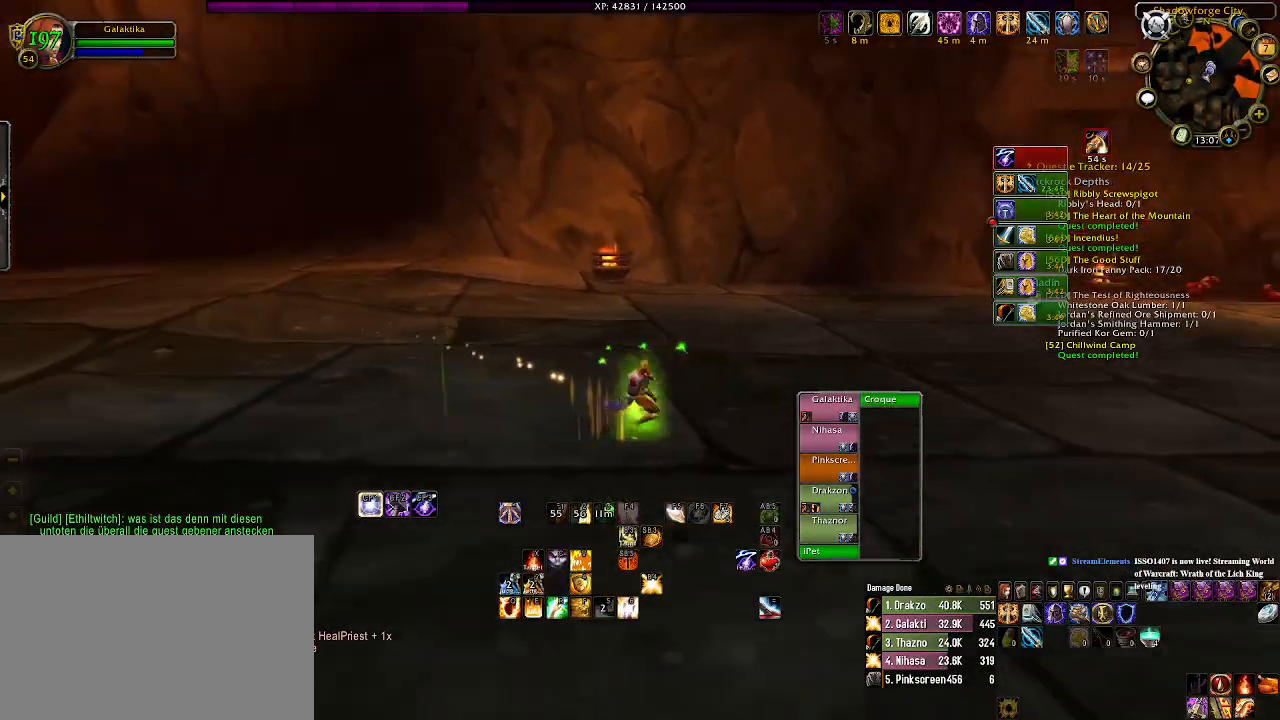
{"keys": ["w"], "mouse": ["right"], "events": [[300, "w", "down"], [416, "d", "up"]]}
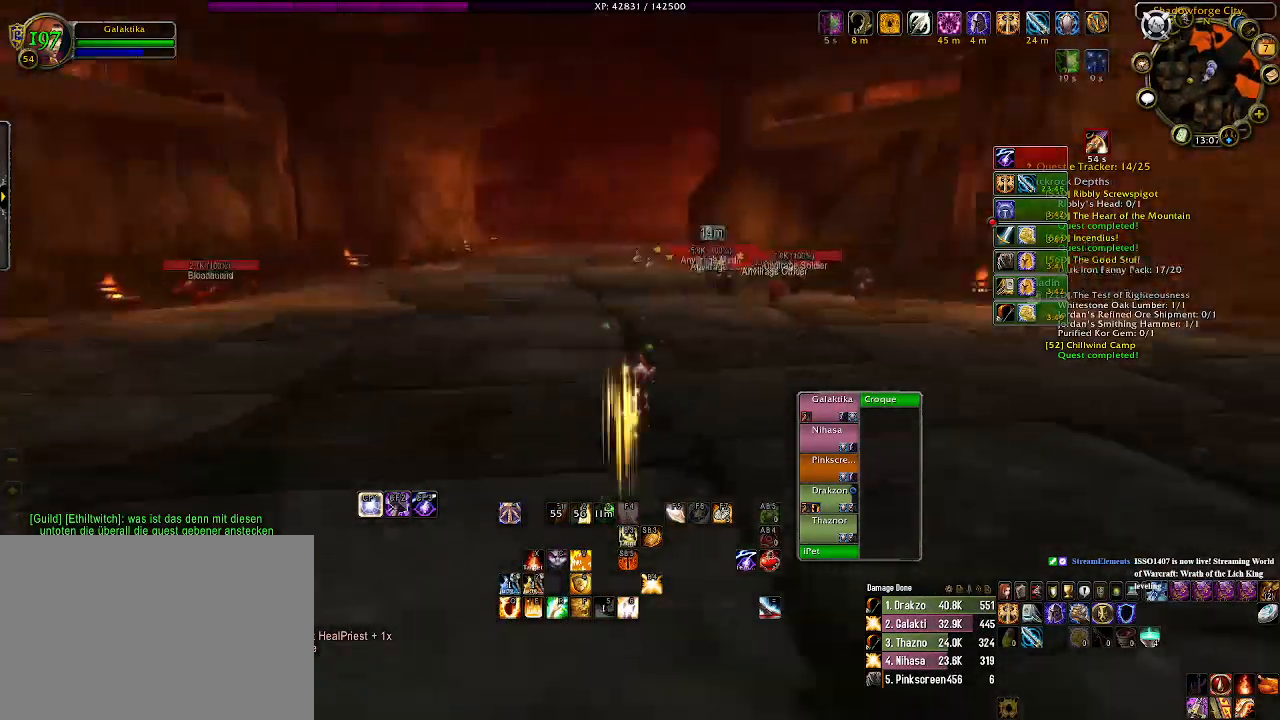
{"keys": ["w"], "mouse": [], "events": [[16, "a", "down"], [150, "a", "up"], [150, "mouse_right", "up"]]}
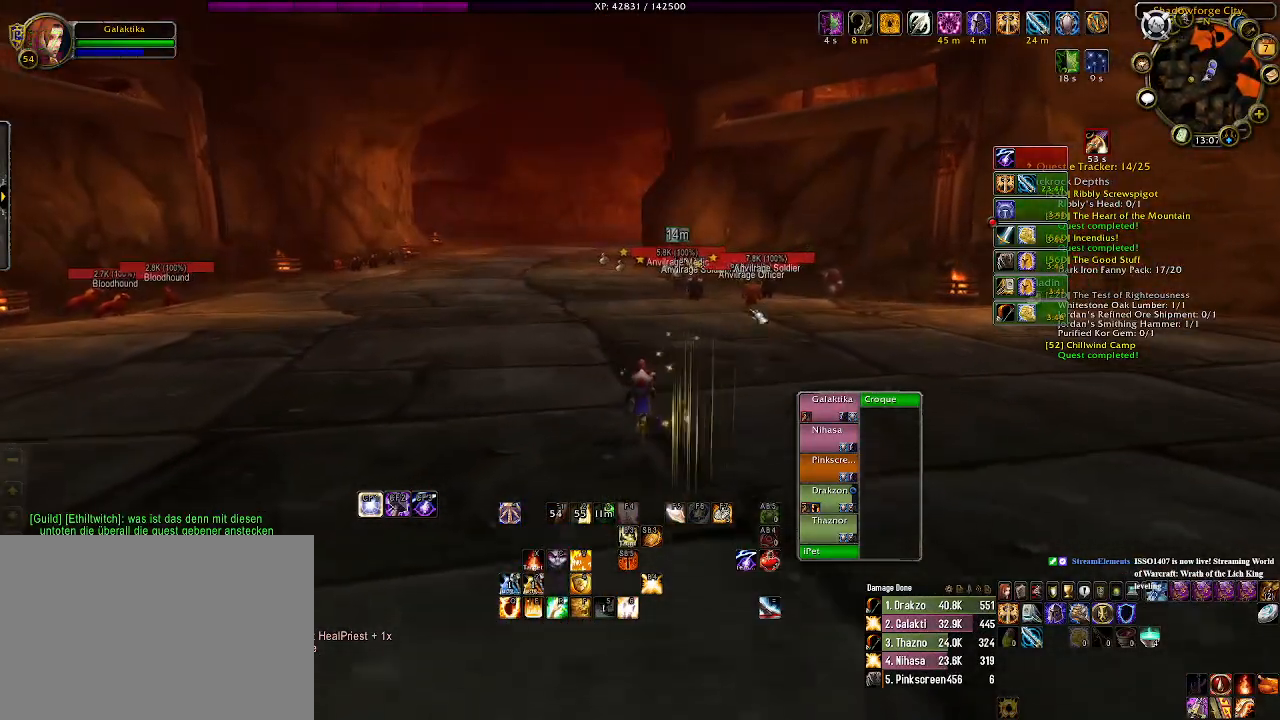
{"keys": ["w"], "mouse": [], "events": [[166, "mouse_right", "down"], [266, "mouse_right", "up"]]}
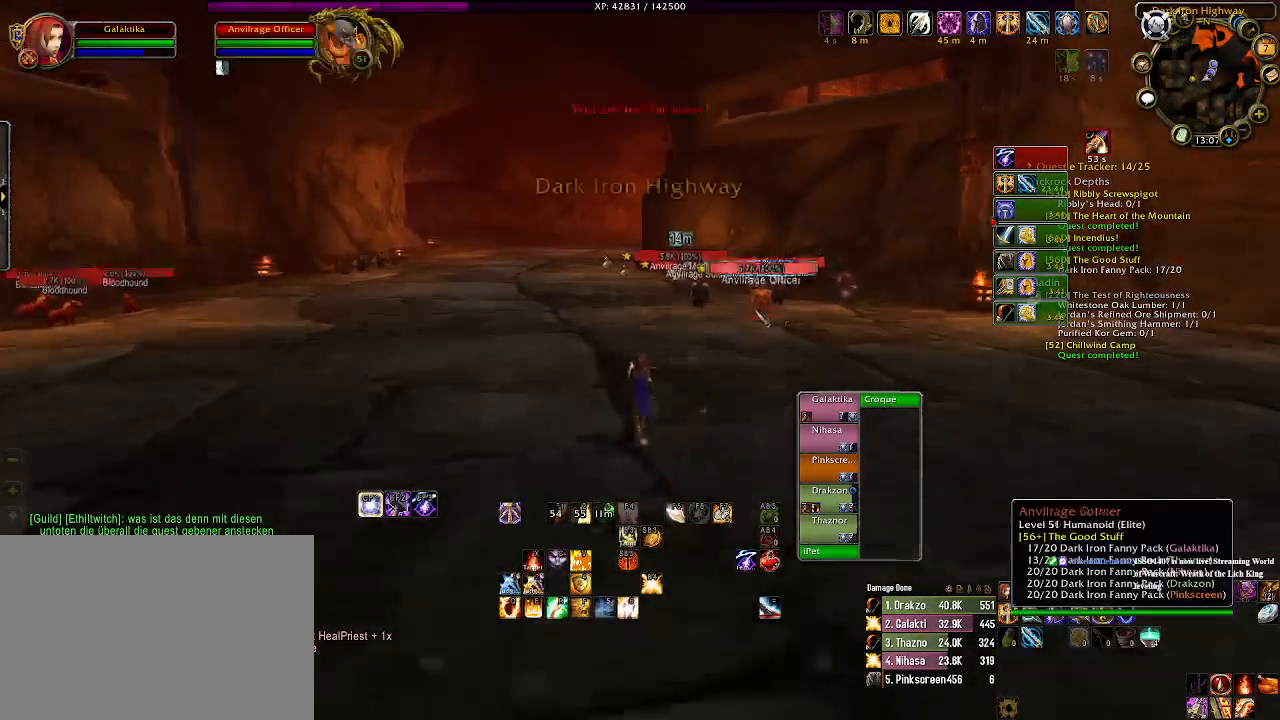
{"keys": ["w"], "mouse": ["right"], "events": [[116, "mouse_right", "down"]]}
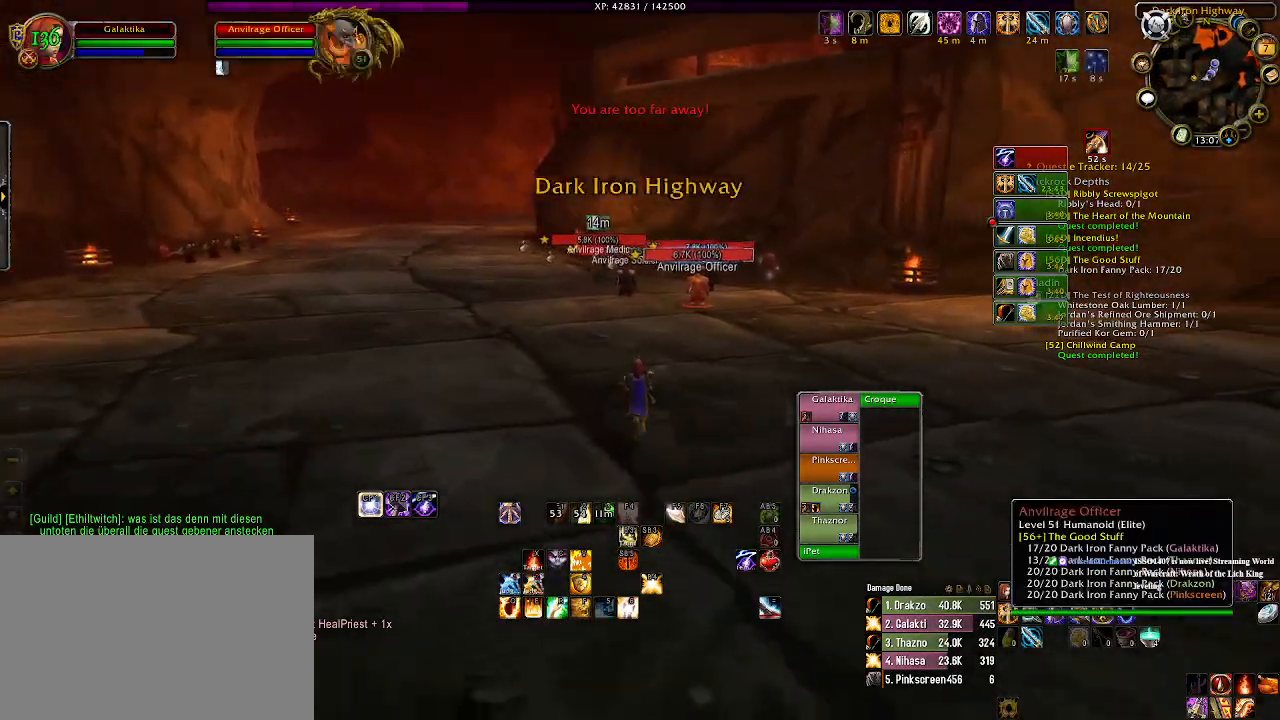
{"keys": ["w"], "mouse": ["wheel", "right"], "events": [[350, "4", "down"], [466, "4", "up"], [483, "mouse_wheel", "down"]]}
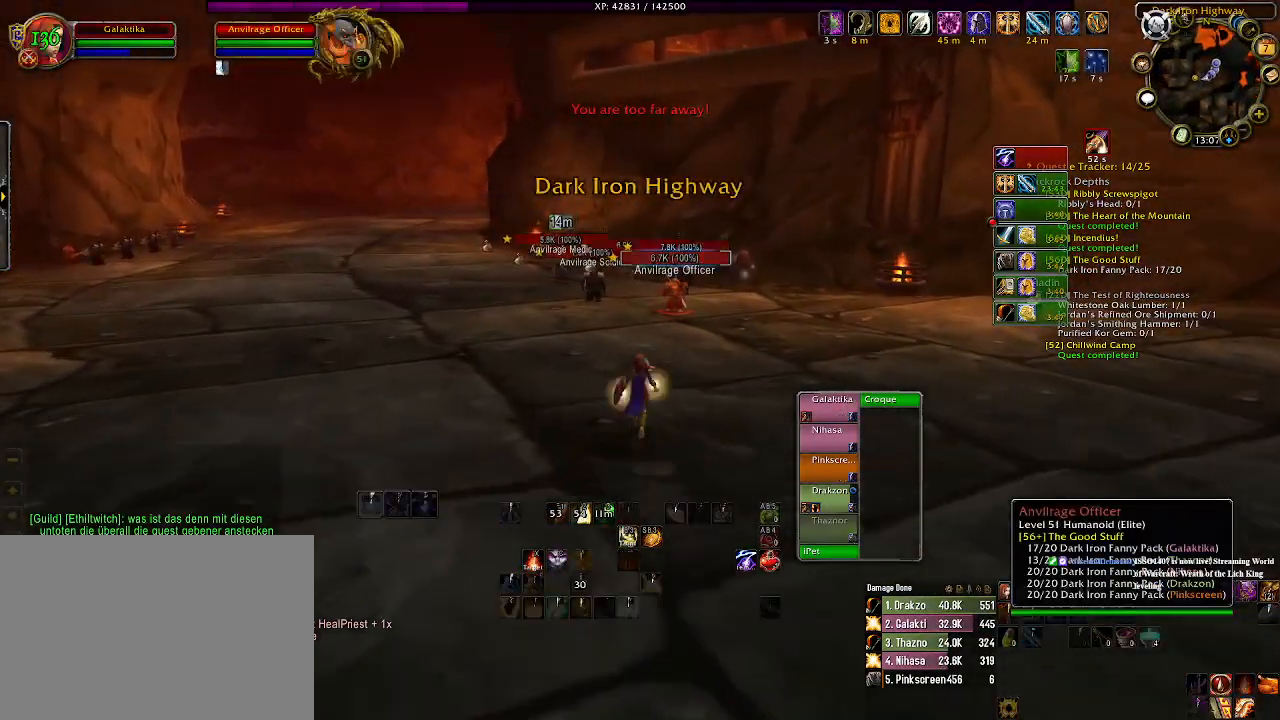
{"keys": ["w"], "mouse": ["right"], "events": [[66, "mouse_wheel", "up"]]}